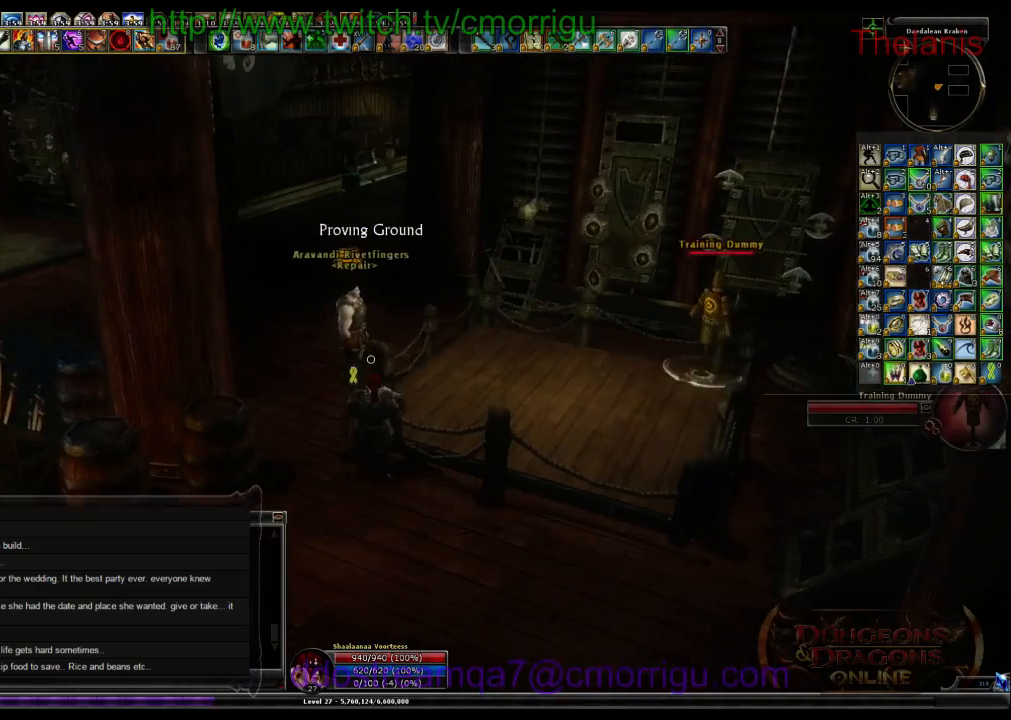
Gameplay with keyboard; each line is a JSON object with the keys held at the frame after it. "events" lists presses ("down") and releases ("up") of ".", "/", "0", "1", "2", "3", "4", "5", "6", "7", "8", "9", "a", "b", "backslash", "backspace", "c", "caps_lock", "comma", "ctrl_l", "ctrl_r", "d", "e", "equals", "escape", "f", "f1", "f2", "f4", "f5", "f6", "f7", "f8", "f9", "g", "h", "i", "j", "k", "l", "lbracket", "m", "minus", "n", "o", "p", "q", "quote", "r", "rbracket", "return", "s", "semicolon", "shift_l", "shift_r", "space", "t", "tab", "tilde", "u", "v", "w", "x", "y" and "z" between this image and that frame as [ms after this image, input, new state], when the widget could be followed in between. No other keys are recorded. Mouse input is not recorded. Not read: f10 f11 f12 f3.
{"keys": [], "events": [[200, "w", "down"], [333, "w", "up"]]}
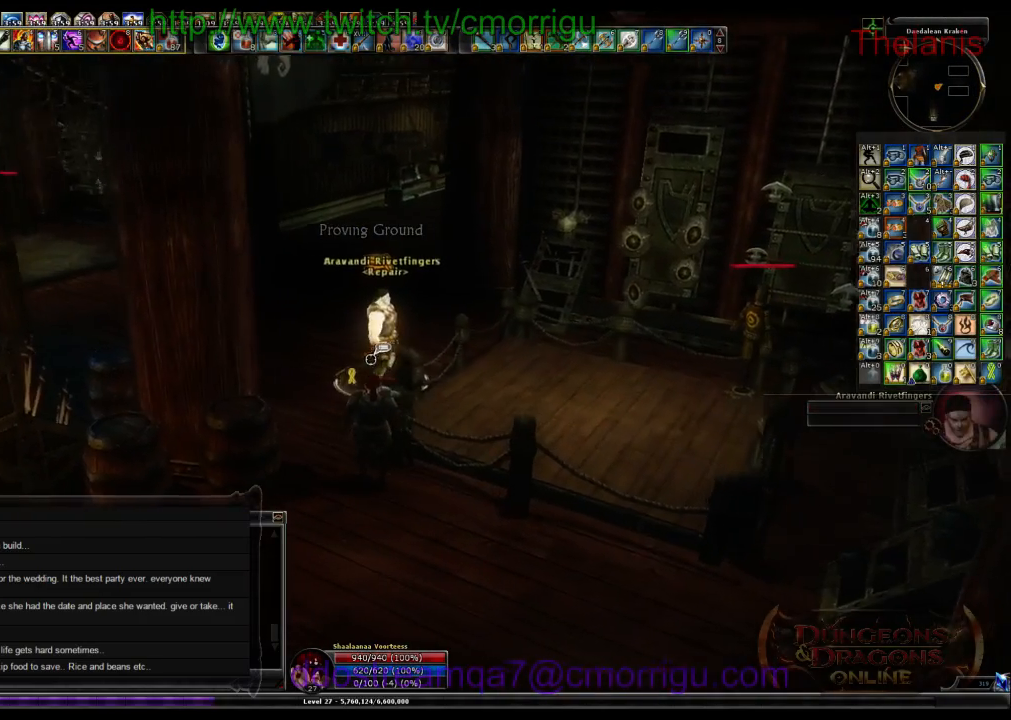
{"keys": [], "events": [[67, "e", "down"], [233, "e", "up"]]}
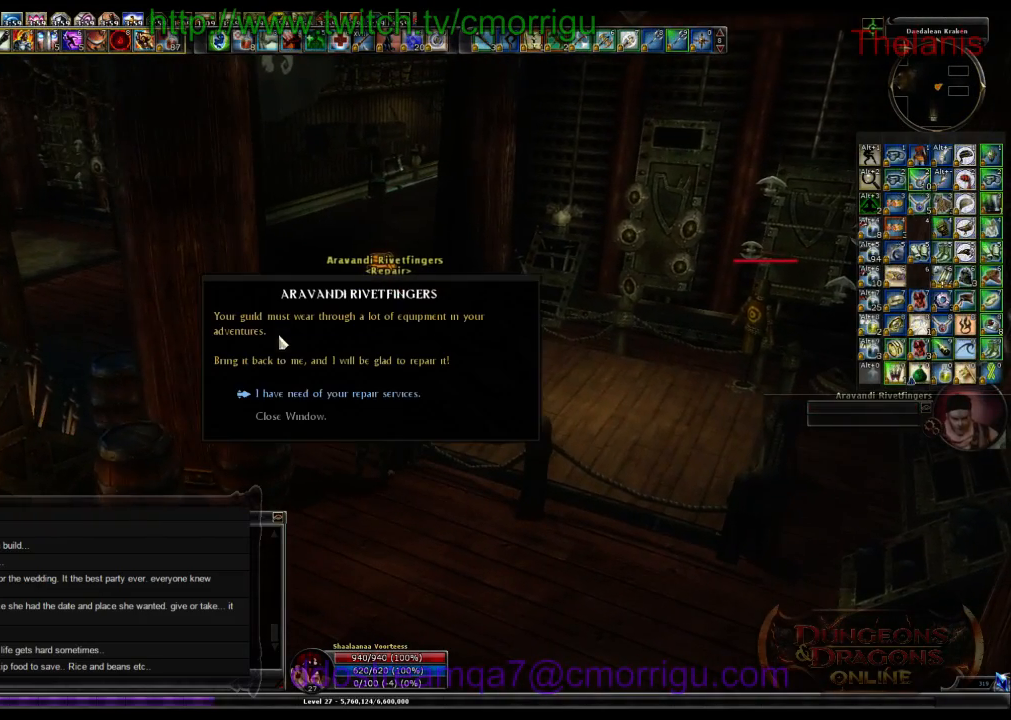
{"keys": [], "events": []}
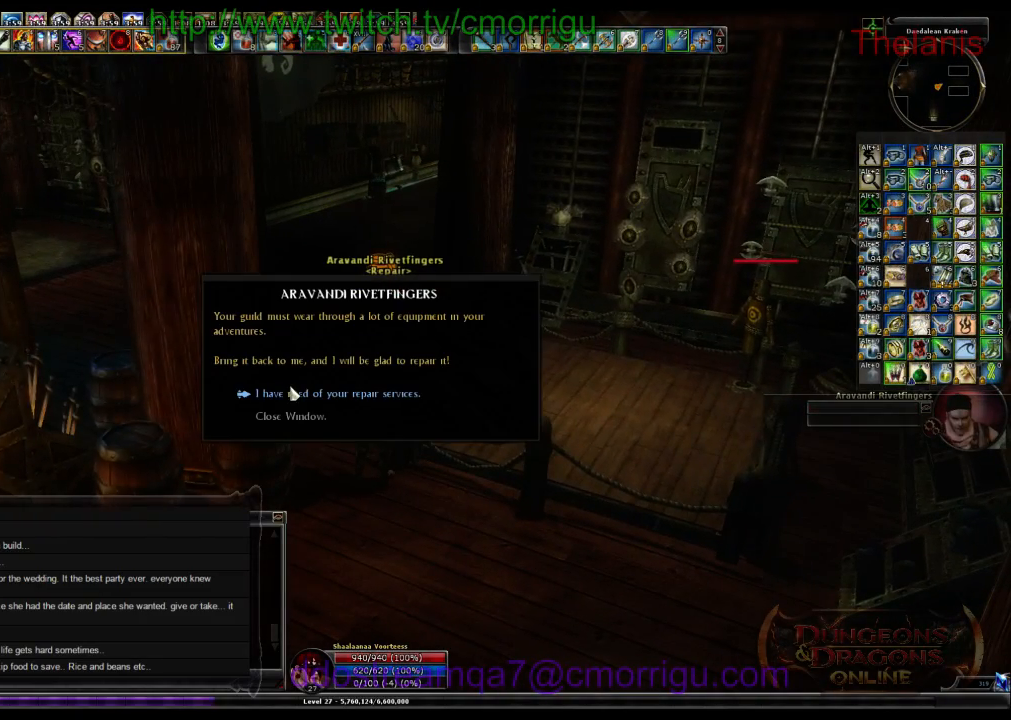
{"keys": [], "events": []}
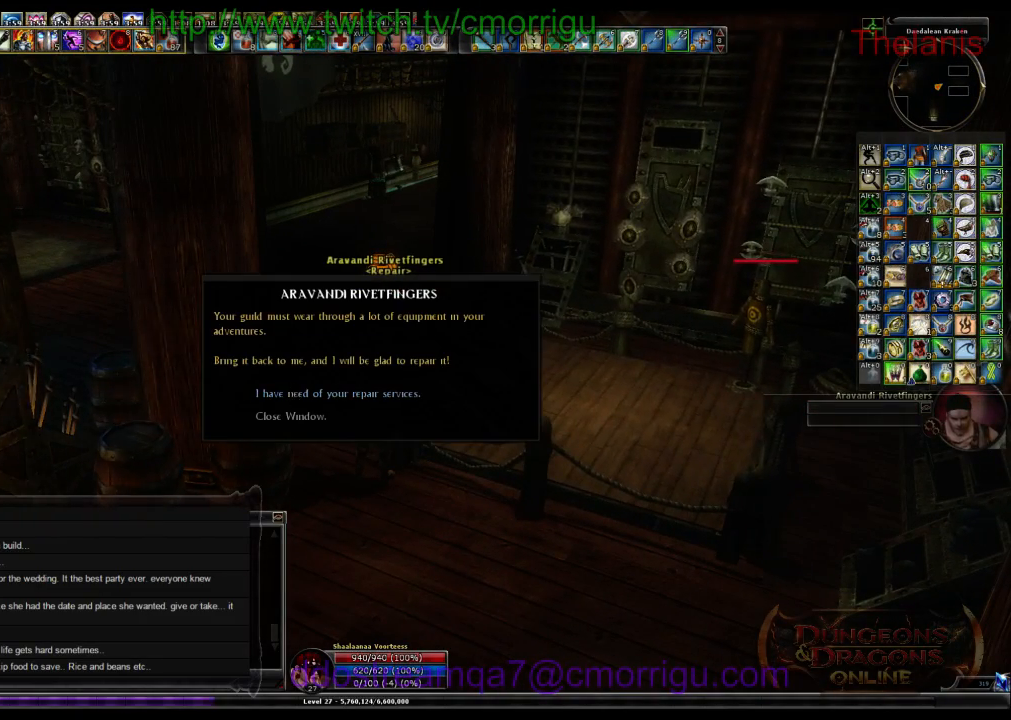
{"keys": [], "events": []}
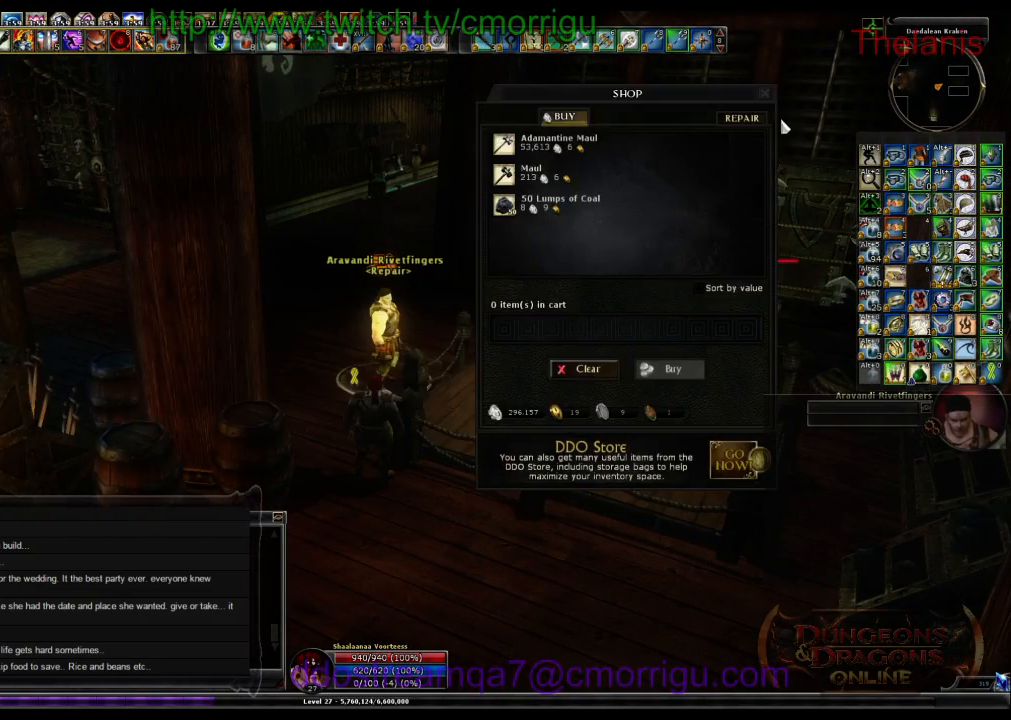
{"keys": [], "events": []}
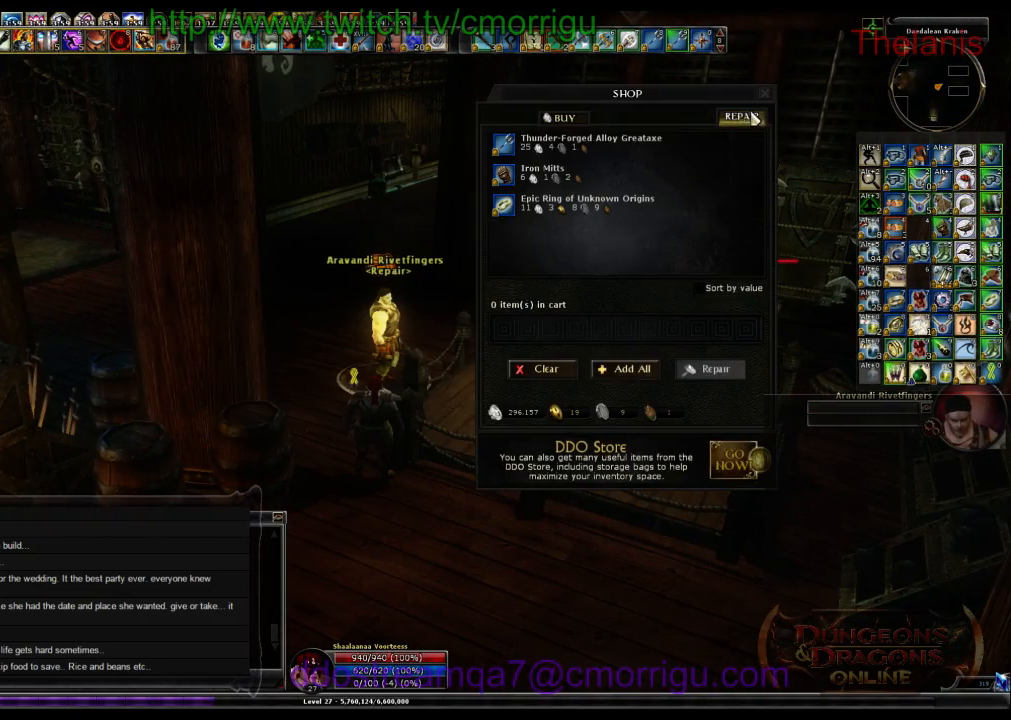
{"keys": [], "events": []}
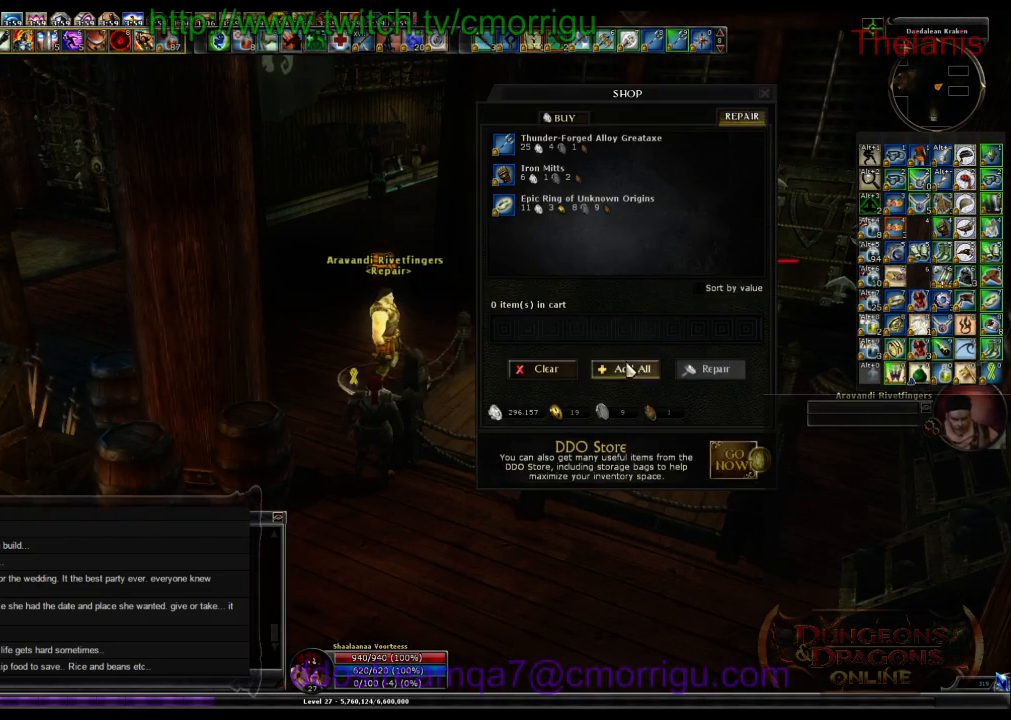
{"keys": [], "events": []}
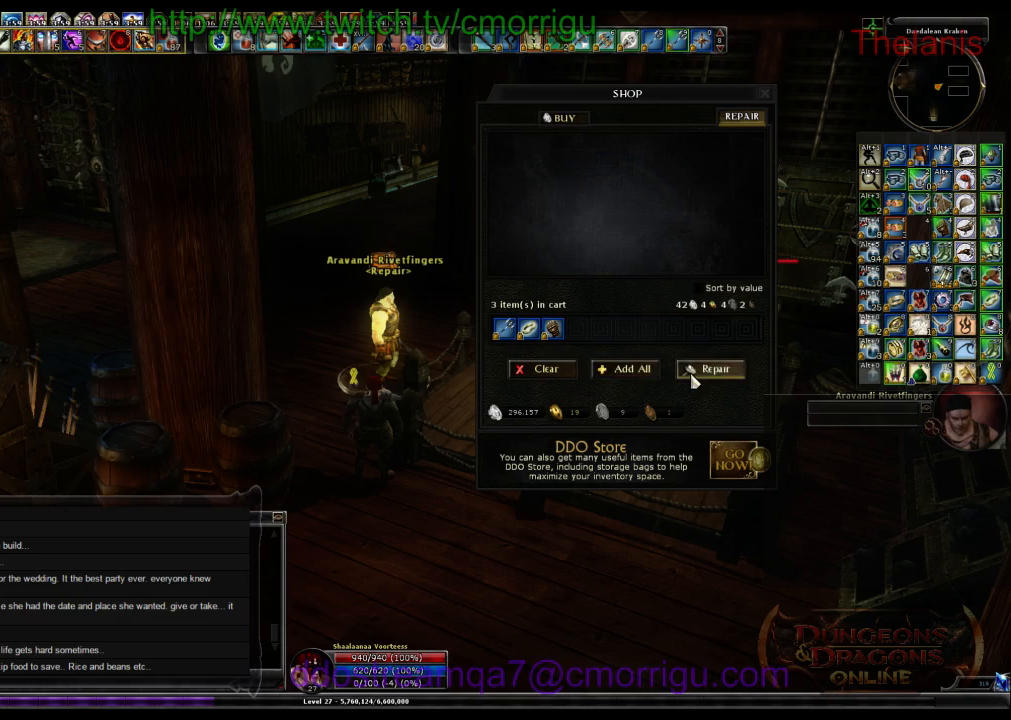
{"keys": [], "events": []}
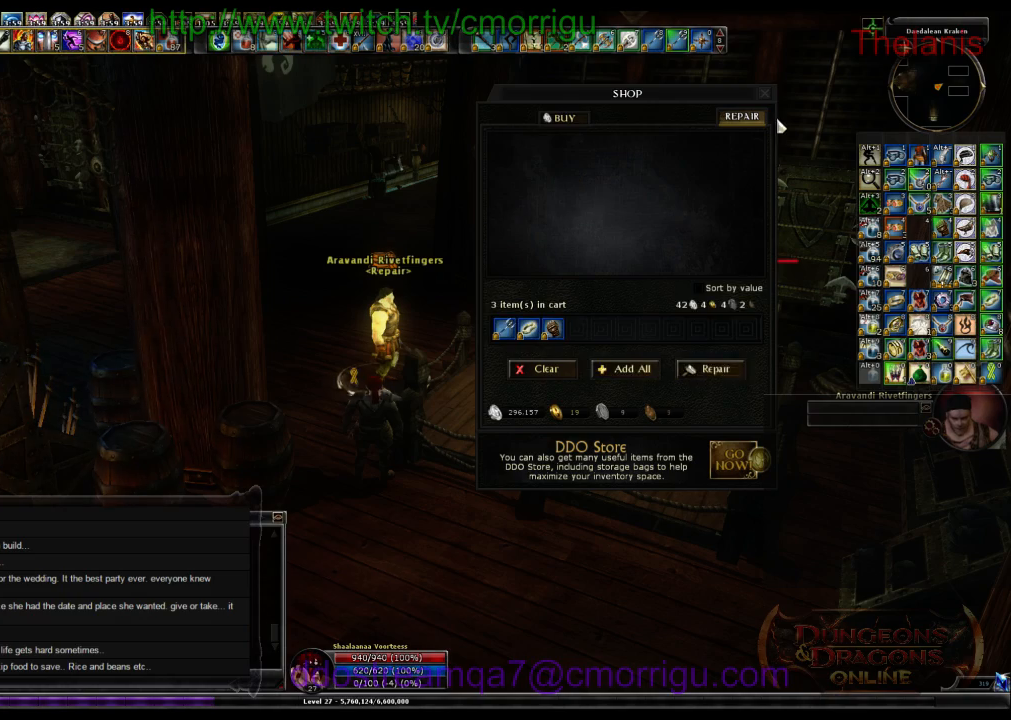
{"keys": [], "events": []}
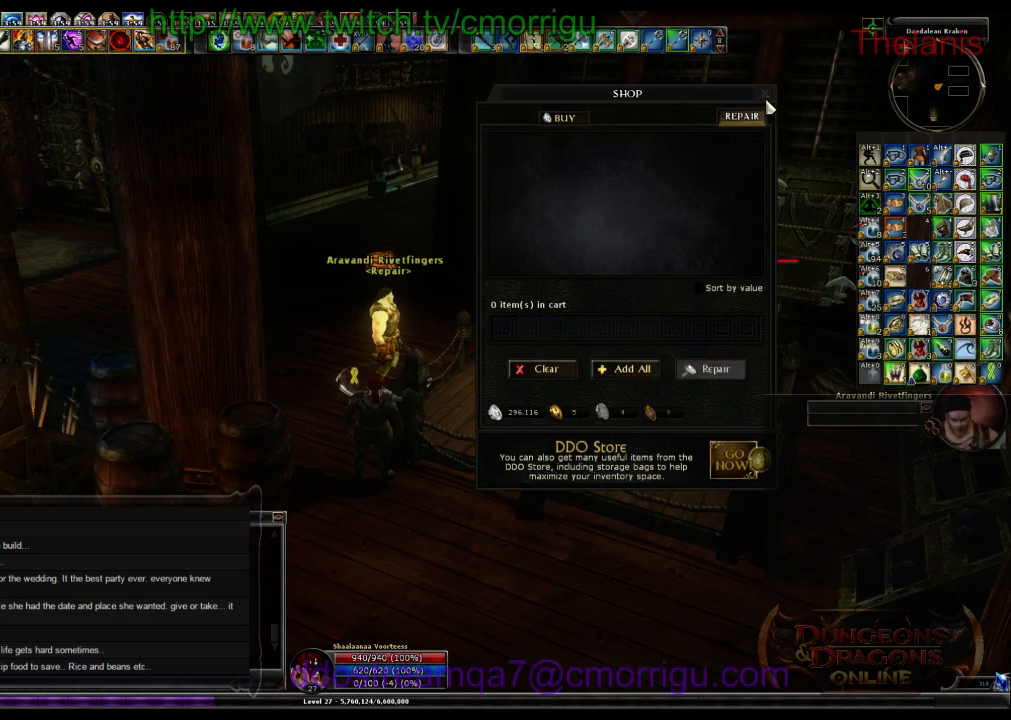
{"keys": ["w"], "events": [[200, "w", "down"]]}
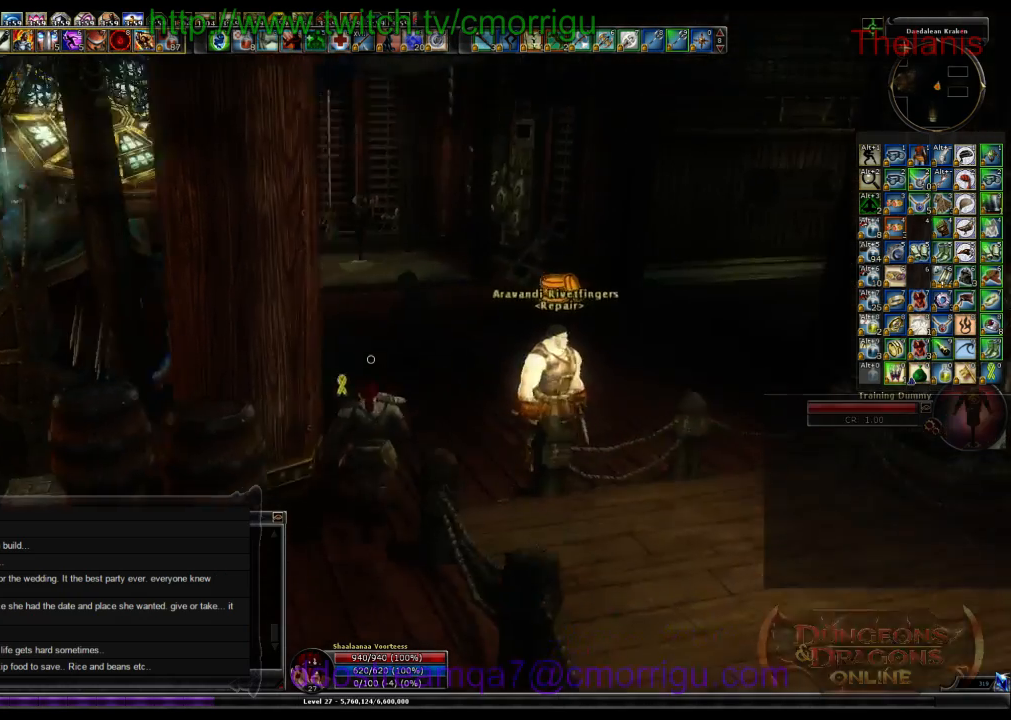
{"keys": ["w"], "events": []}
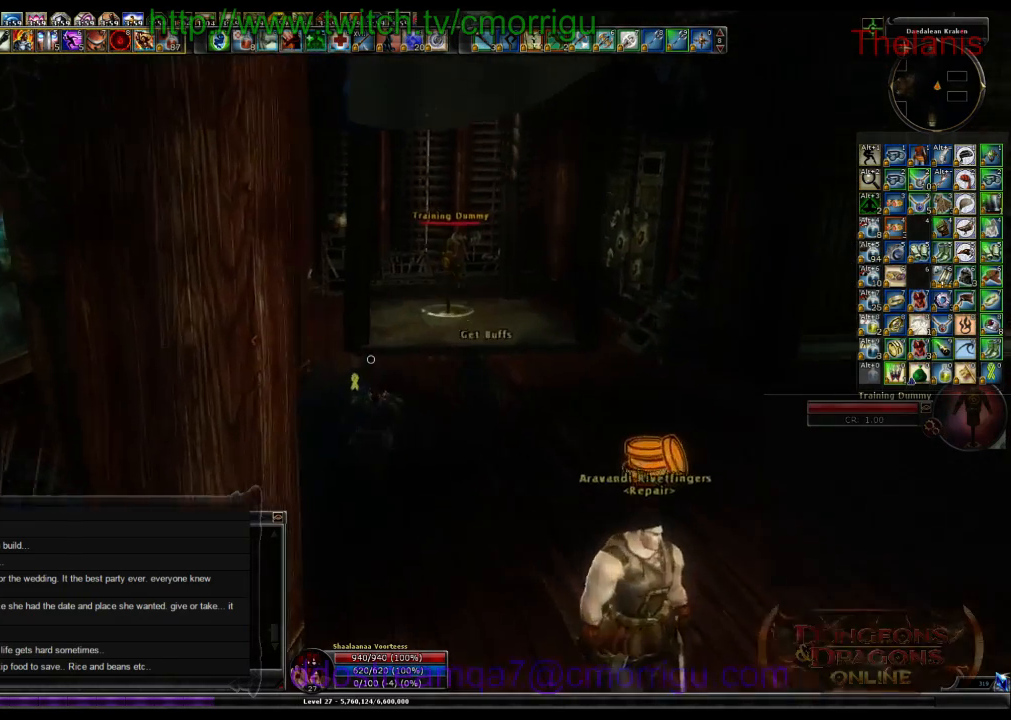
{"keys": ["w"], "events": []}
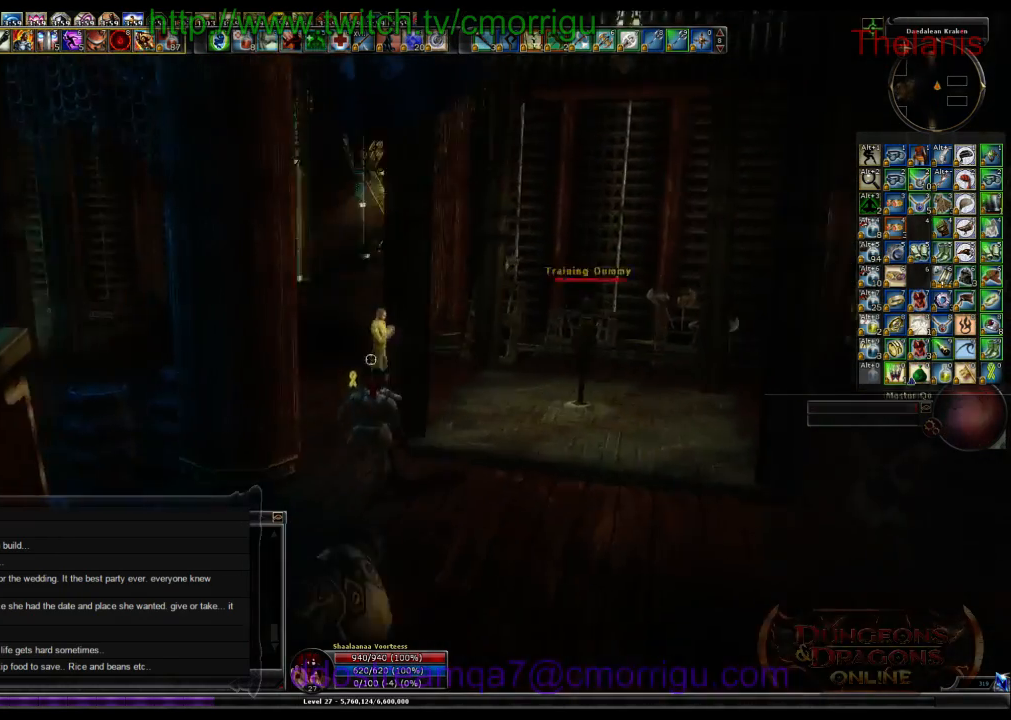
{"keys": ["w"], "events": []}
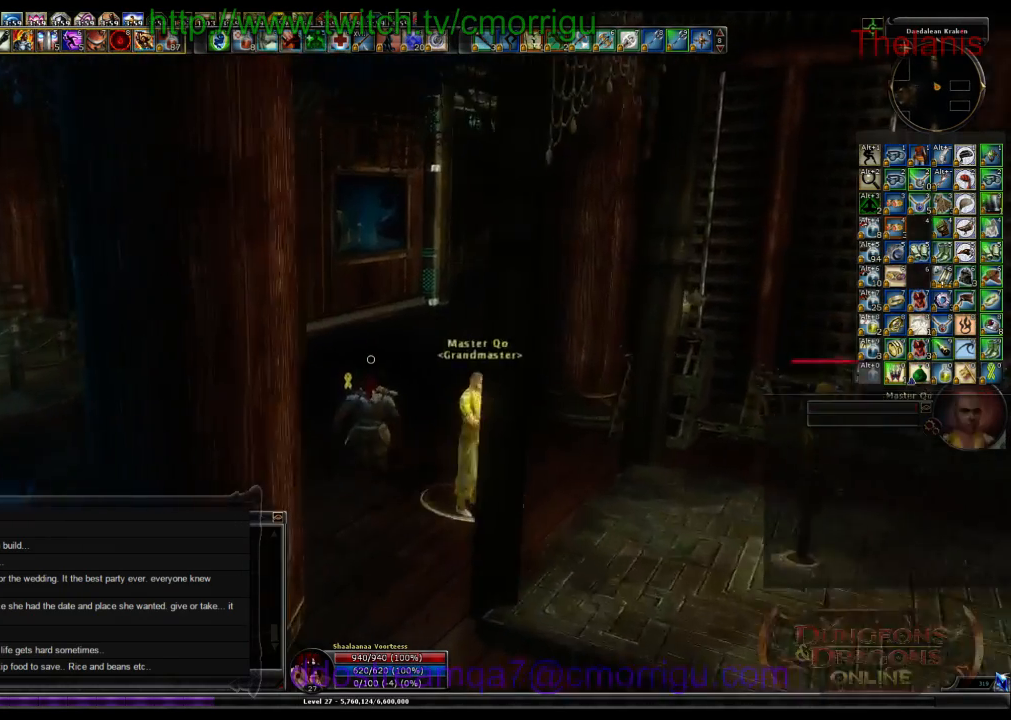
{"keys": ["w"], "events": []}
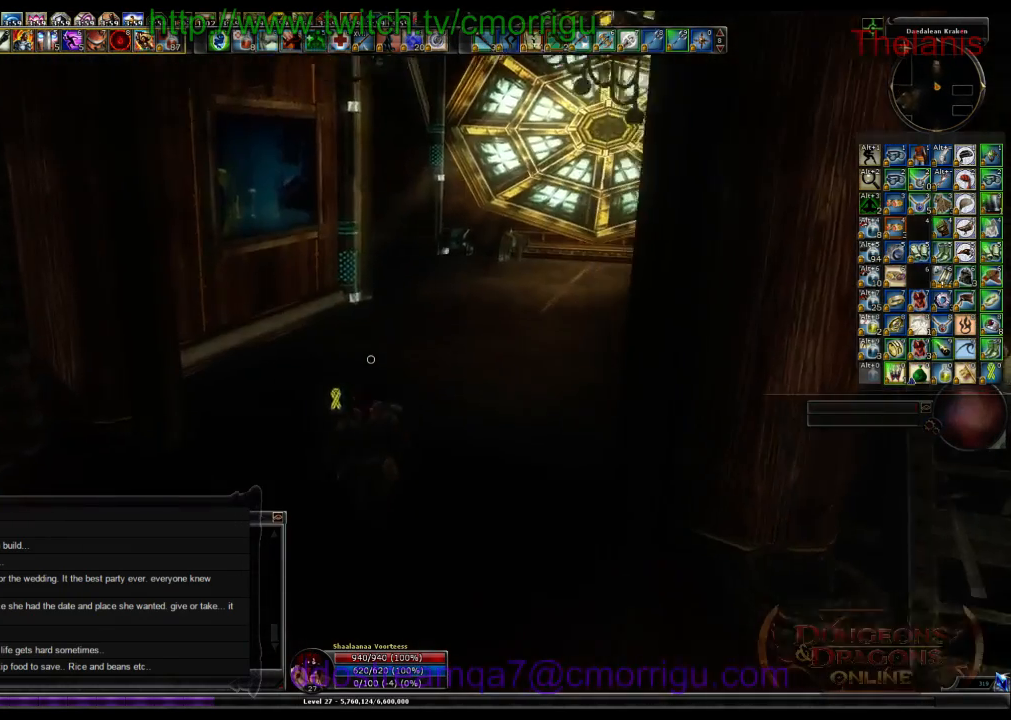
{"keys": ["w"], "events": []}
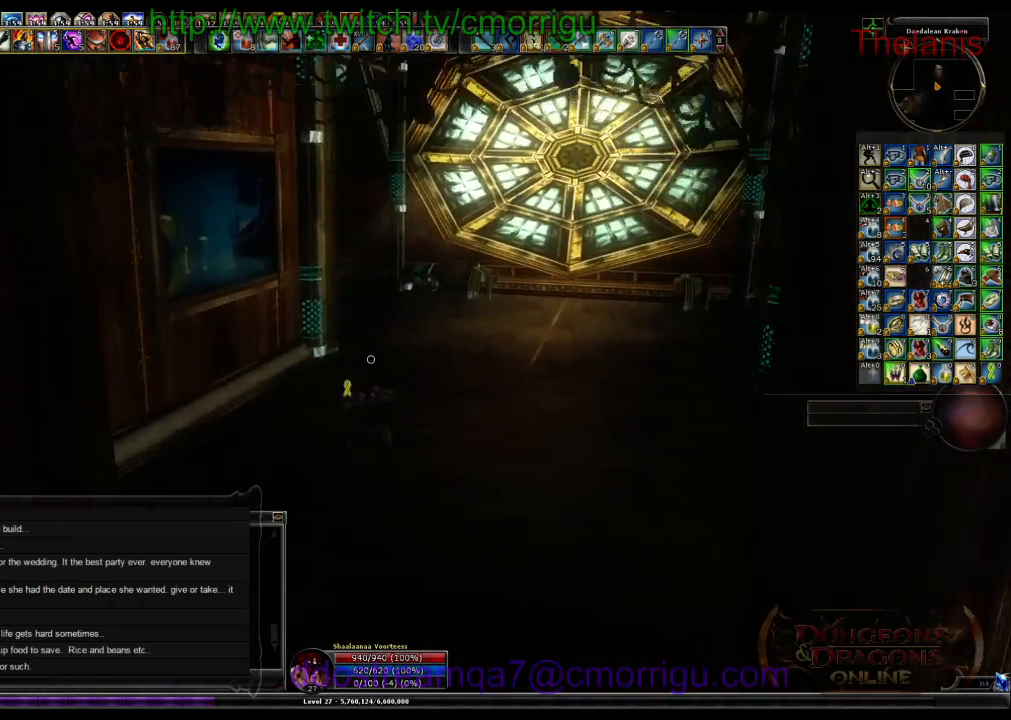
{"keys": ["d", "w"], "events": [[133, "d", "down"]]}
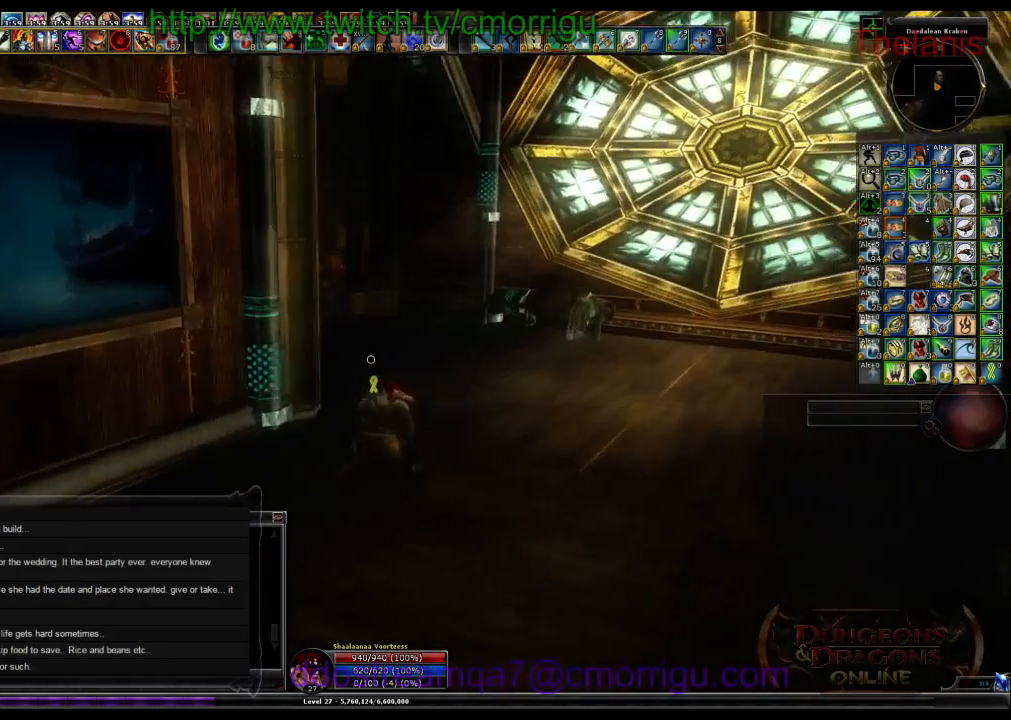
{"keys": ["w"], "events": [[200, "d", "up"]]}
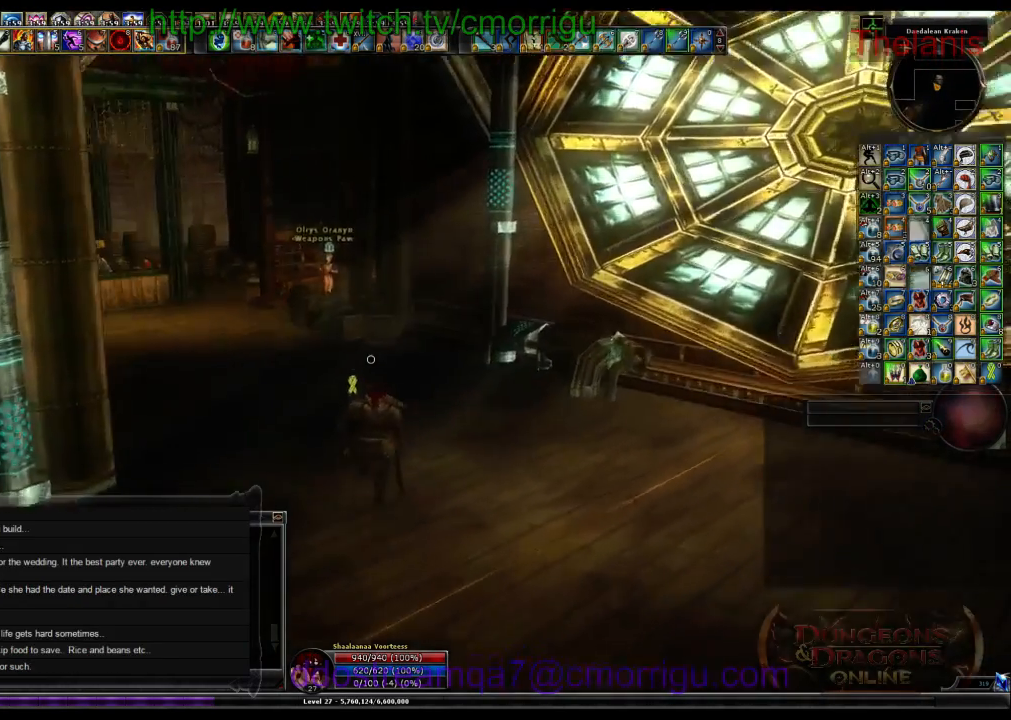
{"keys": ["w"], "events": []}
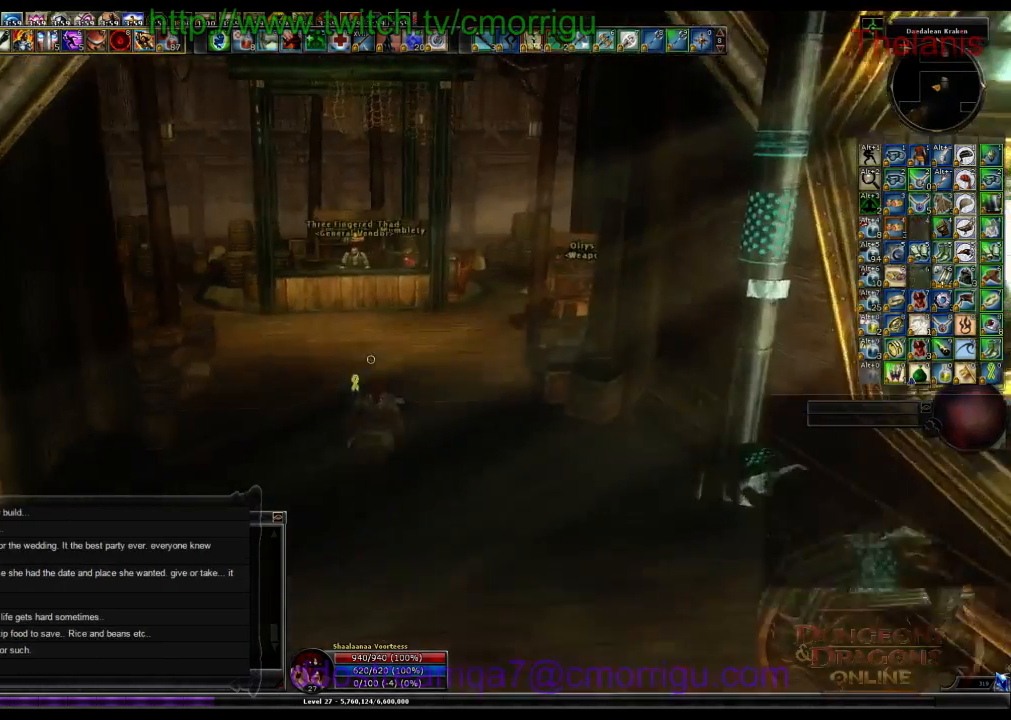
{"keys": ["w"], "events": []}
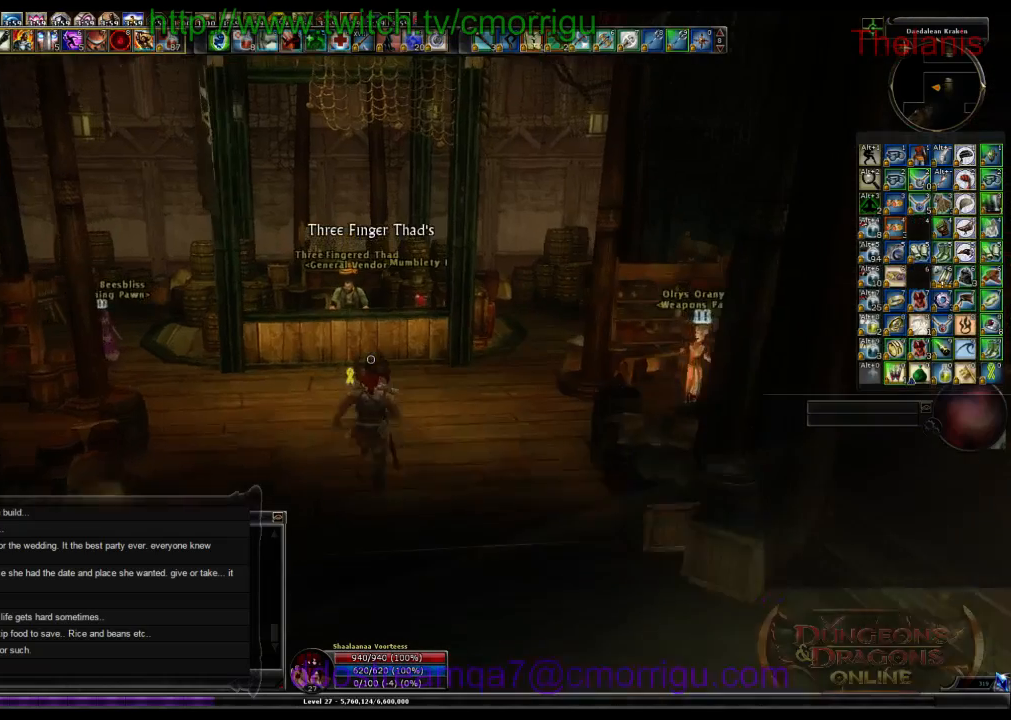
{"keys": [], "events": [[67, "w", "up"]]}